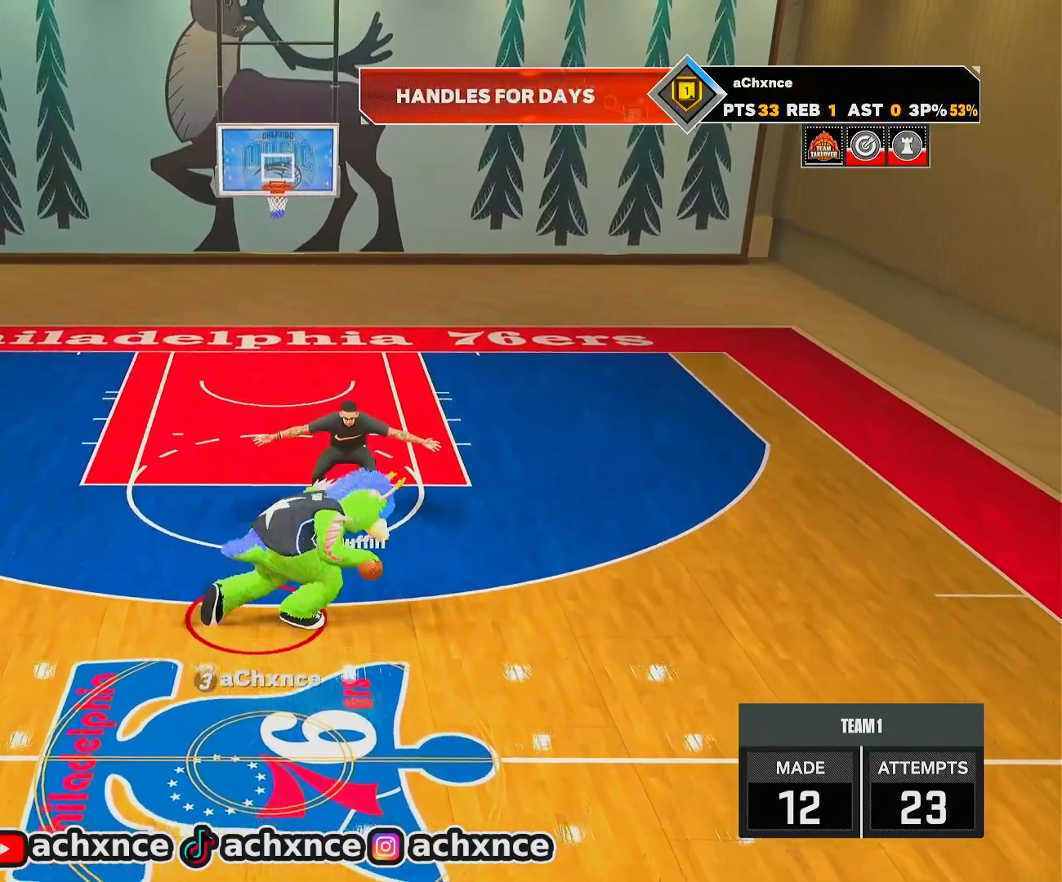
Gameplay with a controller (PlayStation layout); each line is a JSON object with the inputs held at the frame after it. "events" lists button and stick changes between this image and that frame as [ms after this image, input, new state], when the widget could be followed in between.
{"buttons": ["R2"], "left_stick": "down", "right_stick": "center", "events": [[33, "L1", "up"], [67, "left_stick", "center"], [233, "right_stick", "left"], [317, "right_stick", "center"], [417, "left_stick", "down"]]}
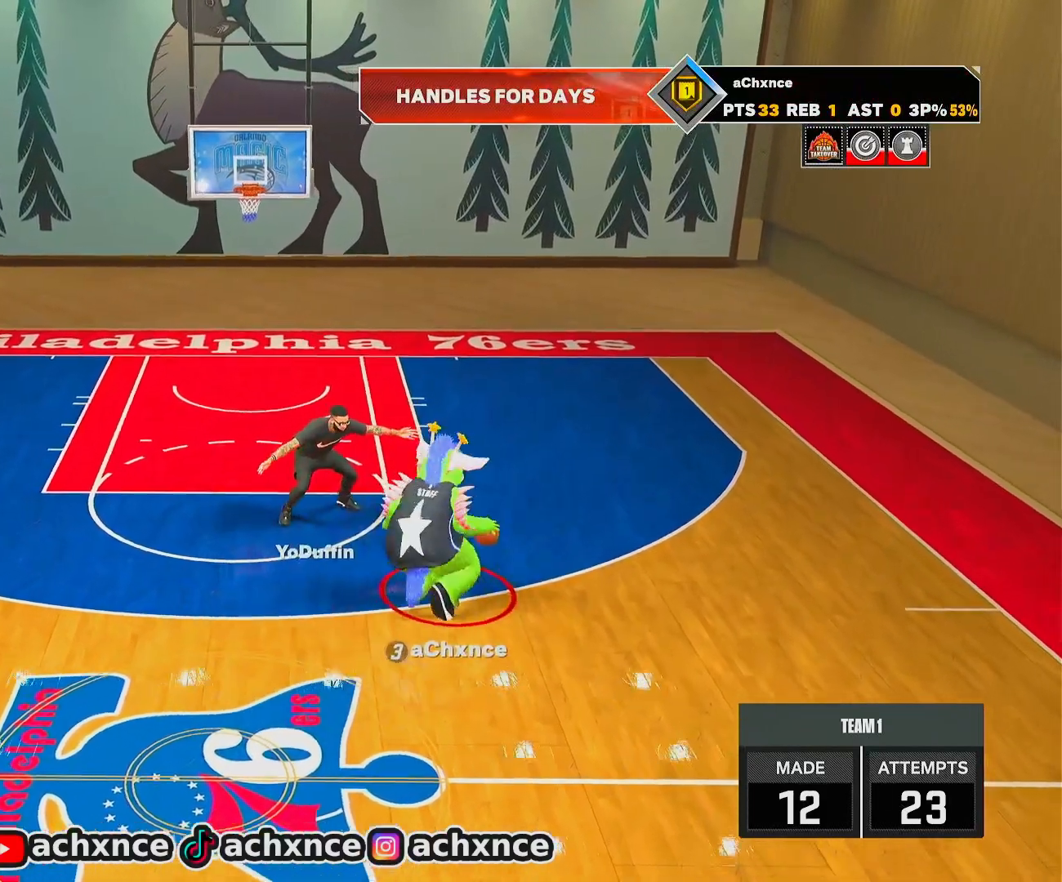
{"buttons": ["R2"], "left_stick": "center", "right_stick": "center", "events": [[233, "left_stick", "center"], [350, "right_stick", "up-right"], [433, "right_stick", "center"]]}
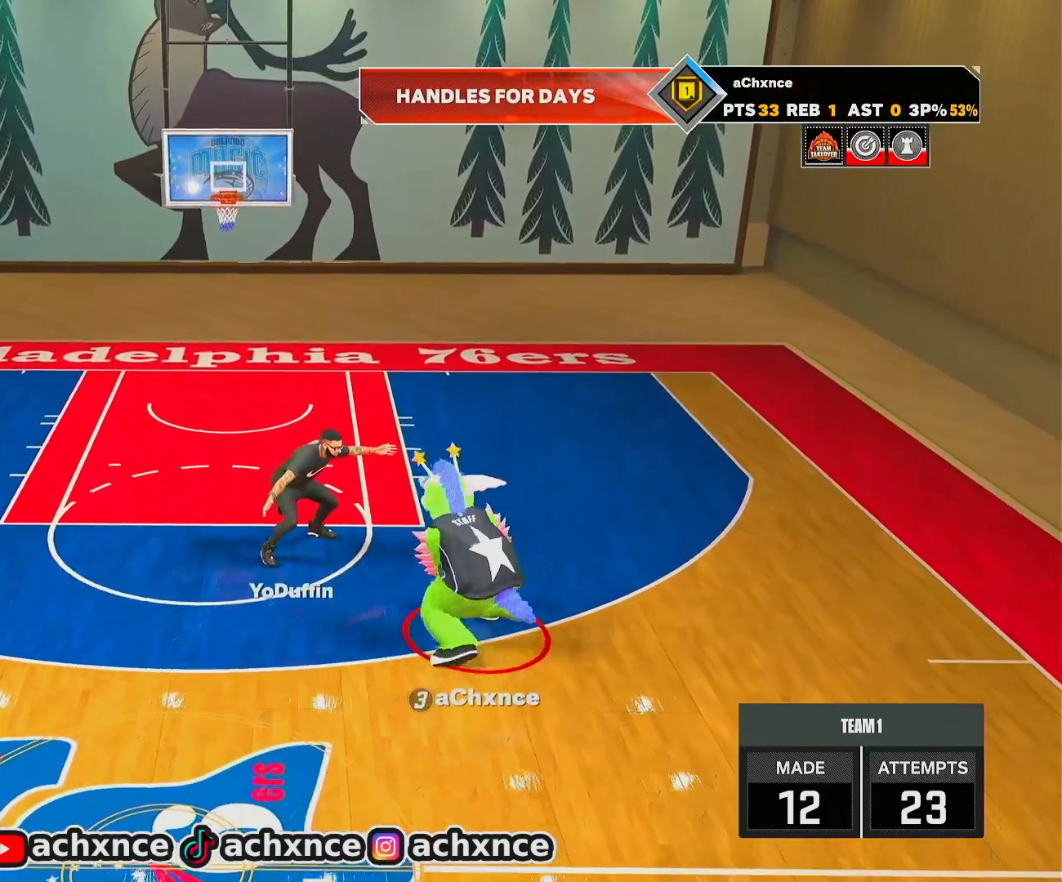
{"buttons": ["R2"], "left_stick": "center", "right_stick": "center", "events": [[67, "left_stick", "down-left"], [217, "left_stick", "center"], [250, "right_stick", "down"], [317, "right_stick", "center"]]}
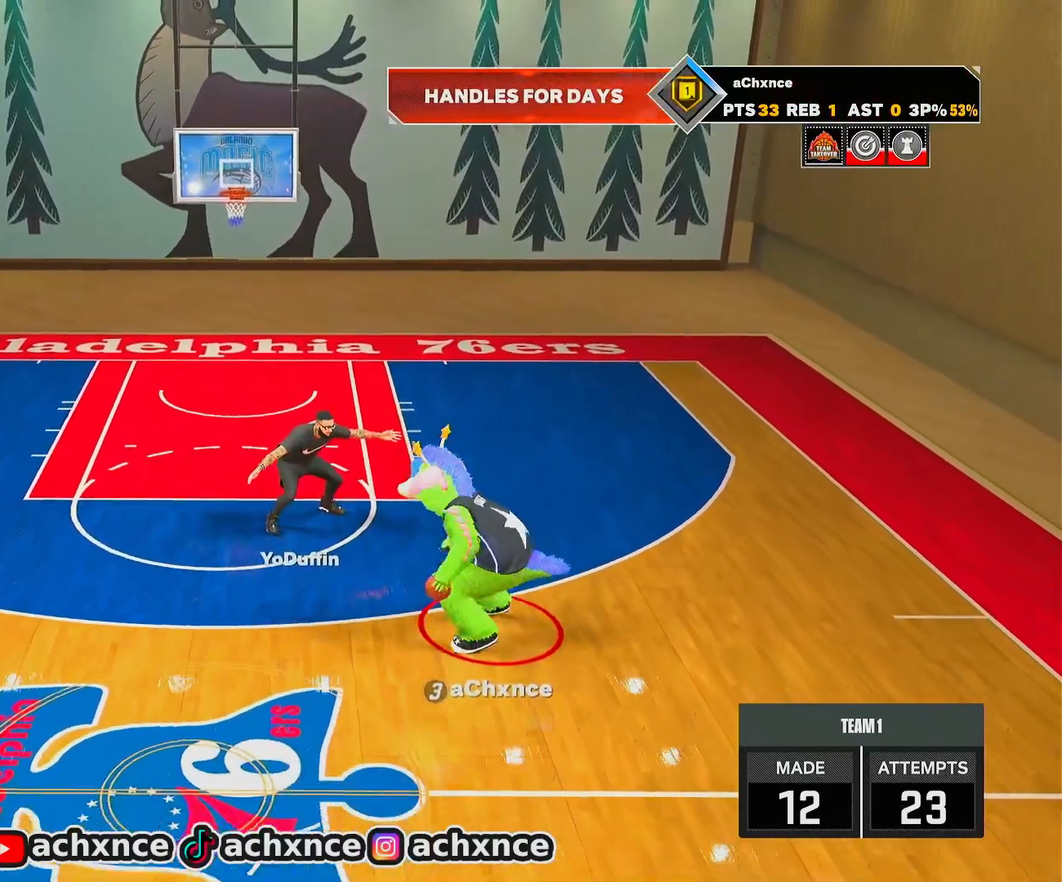
{"buttons": ["R2"], "left_stick": "center", "right_stick": "center", "events": [[100, "right_stick", "up-left"], [167, "right_stick", "center"], [383, "left_stick", "up-left"], [500, "left_stick", "center"]]}
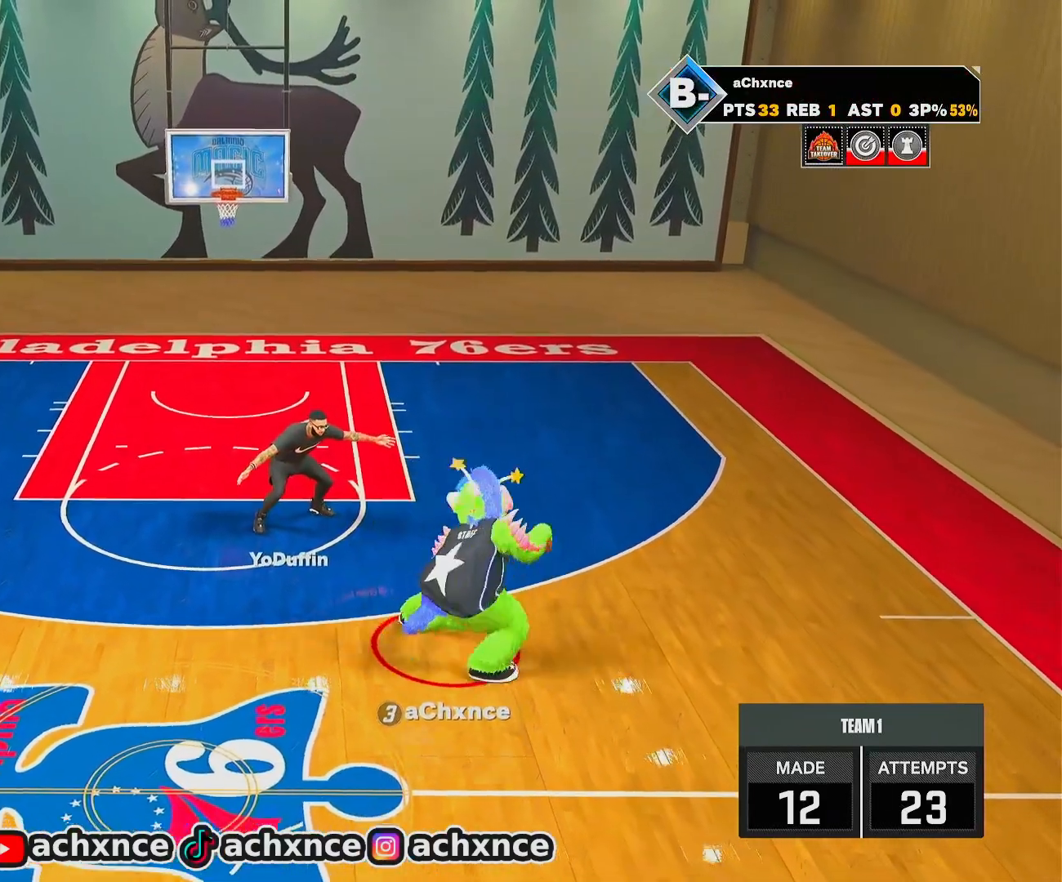
{"buttons": ["R2"], "left_stick": "center", "right_stick": "center", "events": [[17, "right_stick", "up-right"], [100, "right_stick", "center"], [217, "left_stick", "left"], [333, "left_stick", "center"], [350, "right_stick", "down"], [417, "right_stick", "center"]]}
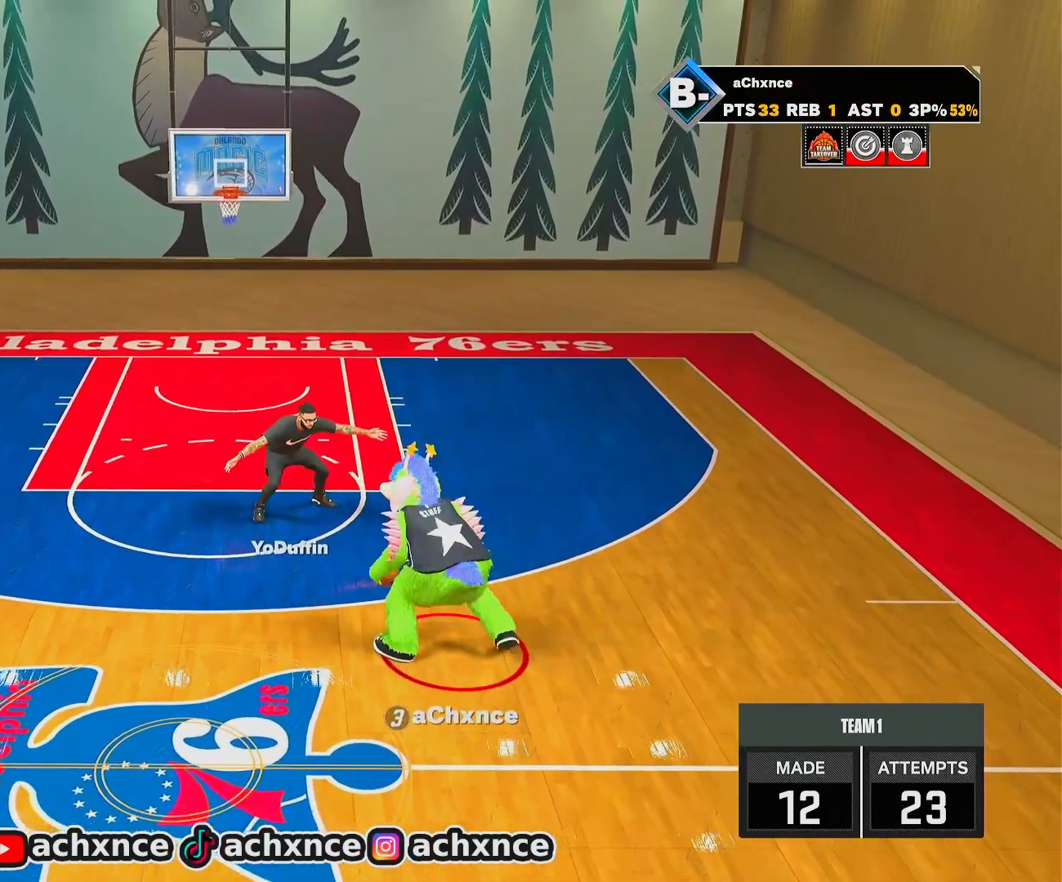
{"buttons": ["R2"], "left_stick": "up-left", "right_stick": "center", "events": [[200, "right_stick", "left"], [217, "R2", "up"], [283, "right_stick", "center"], [433, "left_stick", "up-left"], [483, "R2", "down"]]}
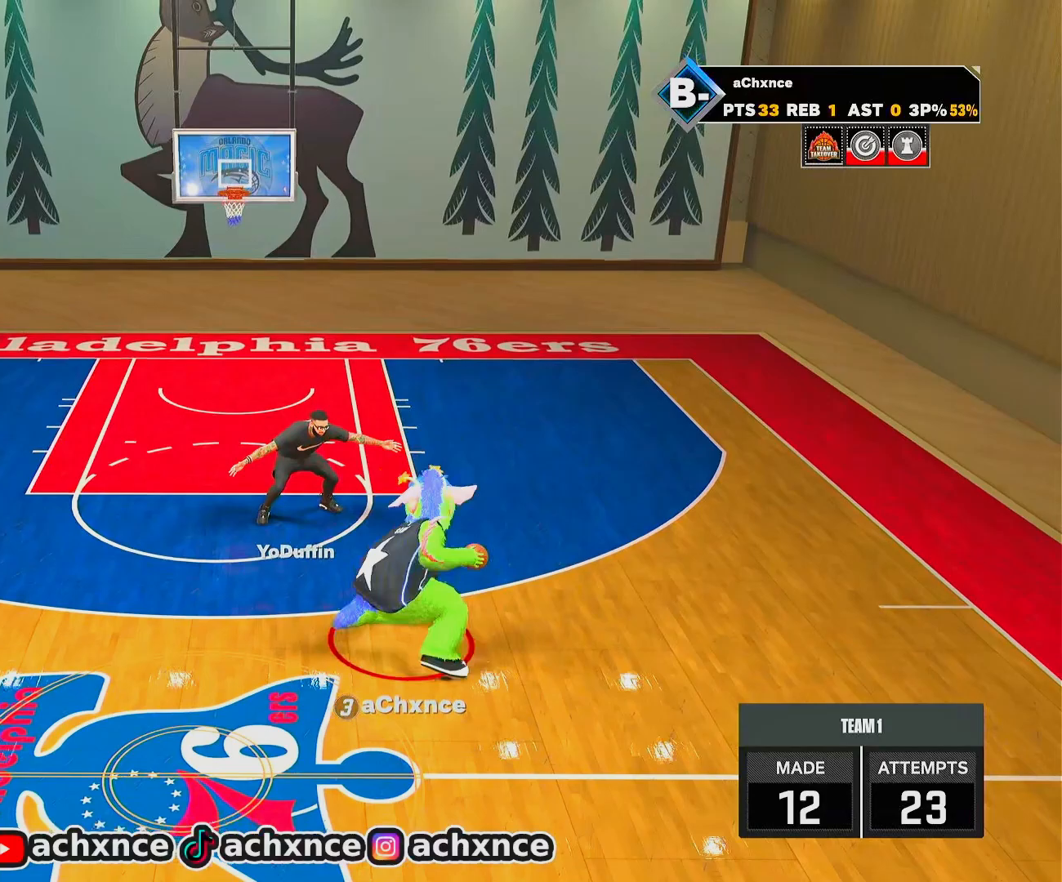
{"buttons": ["L1", "R2"], "left_stick": "left", "right_stick": "center", "events": [[367, "left_stick", "left"], [500, "L1", "down"]]}
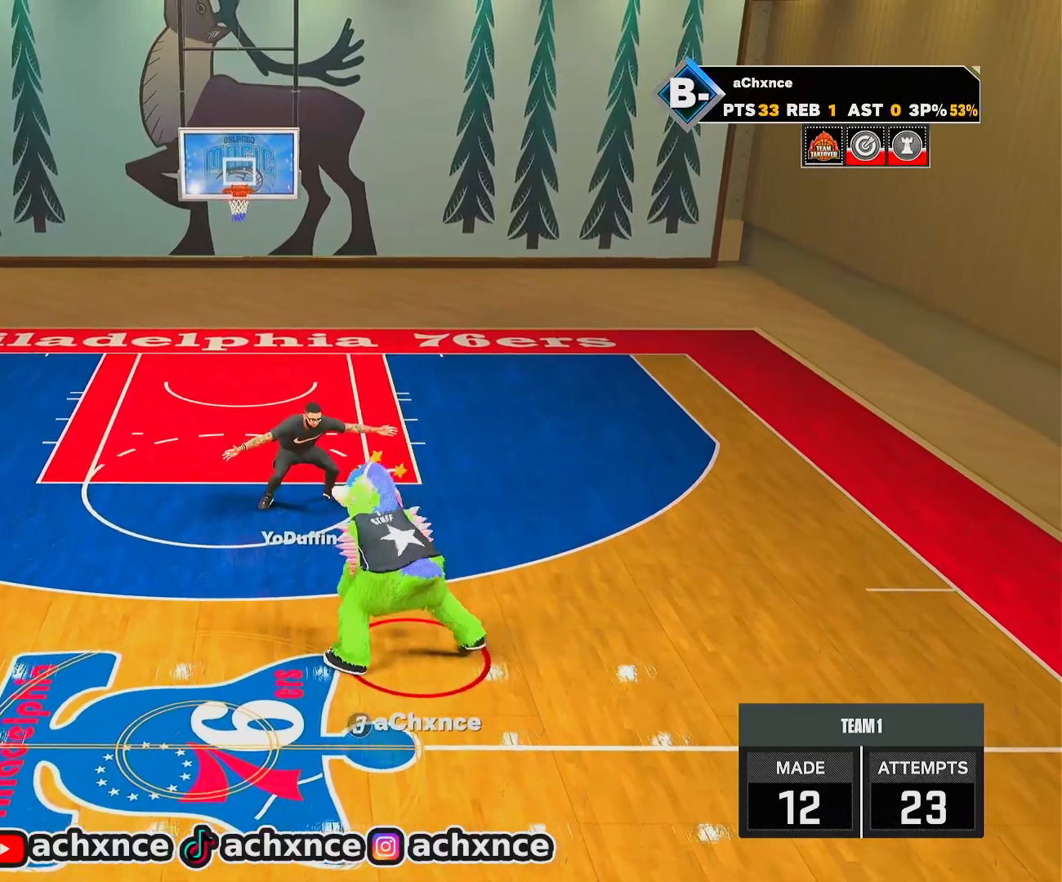
{"buttons": ["R2"], "left_stick": "down", "right_stick": "center", "events": [[83, "left_stick", "center"], [100, "L1", "up"], [250, "right_stick", "right"], [333, "right_stick", "center"], [483, "left_stick", "down"]]}
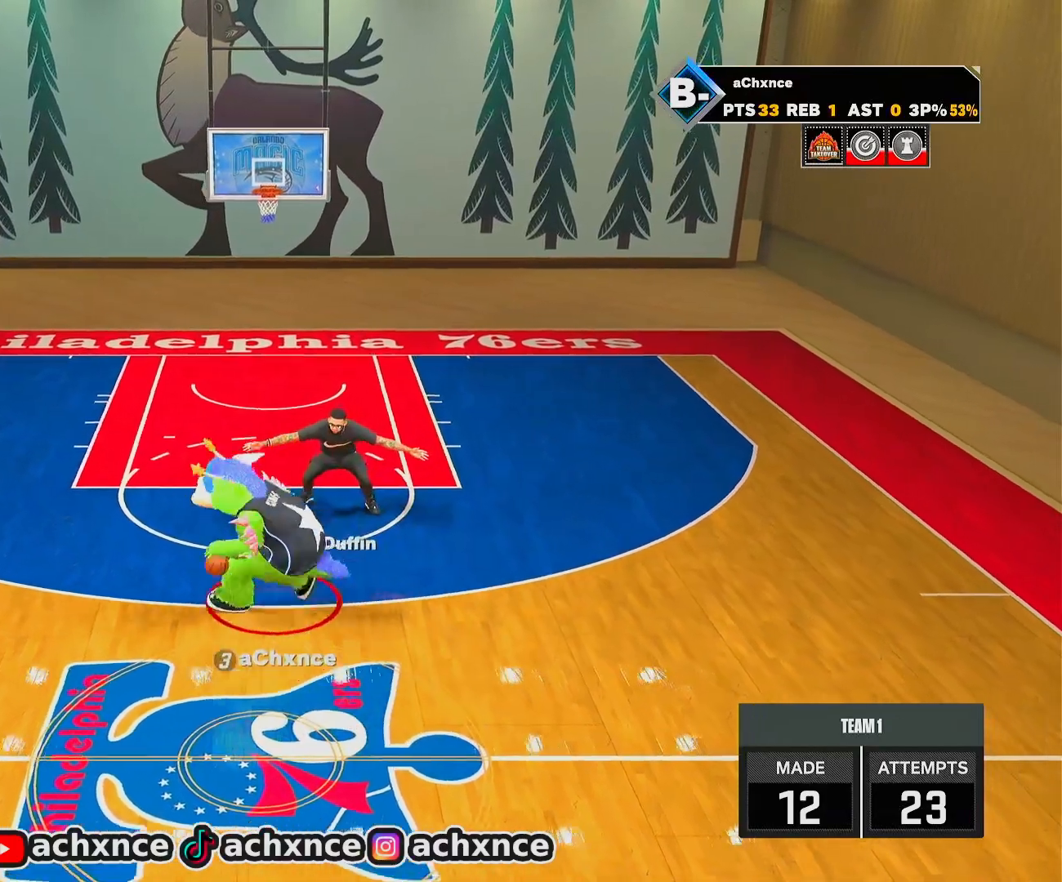
{"buttons": ["R2"], "left_stick": "center", "right_stick": "center", "events": [[367, "left_stick", "center"]]}
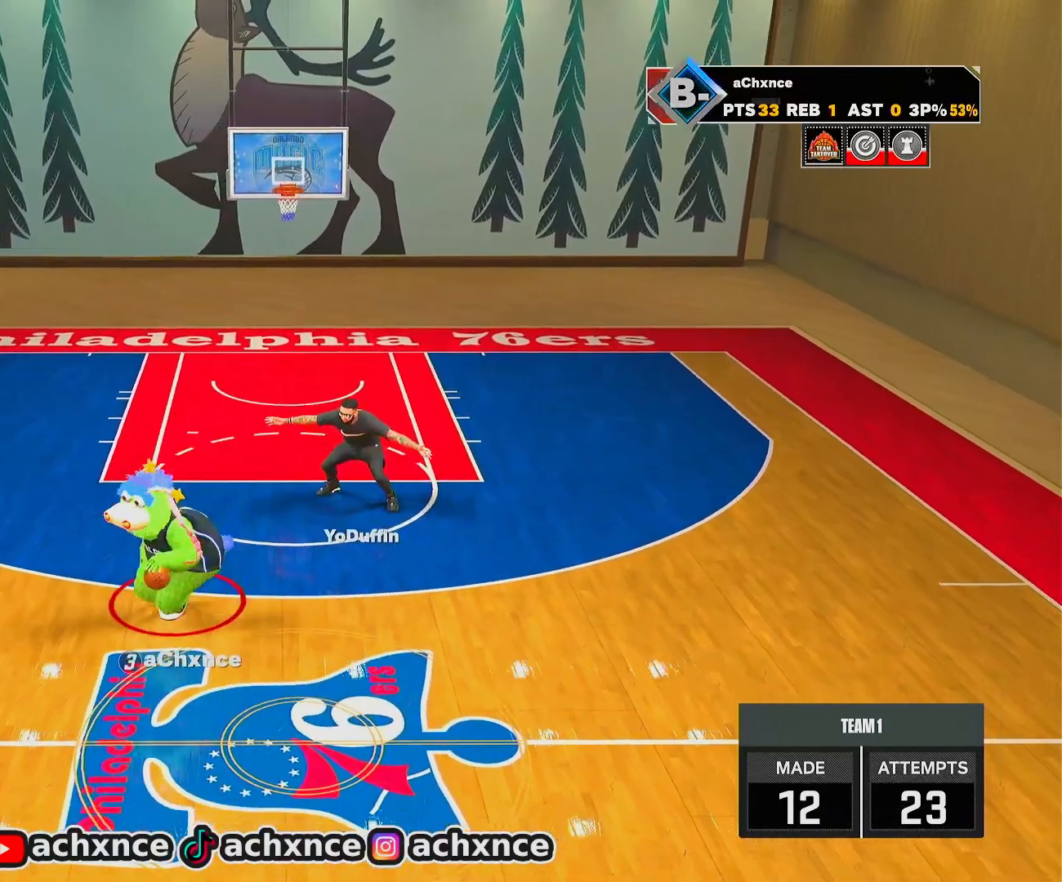
{"buttons": [], "left_stick": "down-left", "right_stick": "center", "events": [[33, "left_stick", "down-right"], [83, "left_stick", "center"], [217, "right_stick", "up-right"], [283, "right_stick", "center"], [417, "left_stick", "down-left"], [500, "R2", "up"]]}
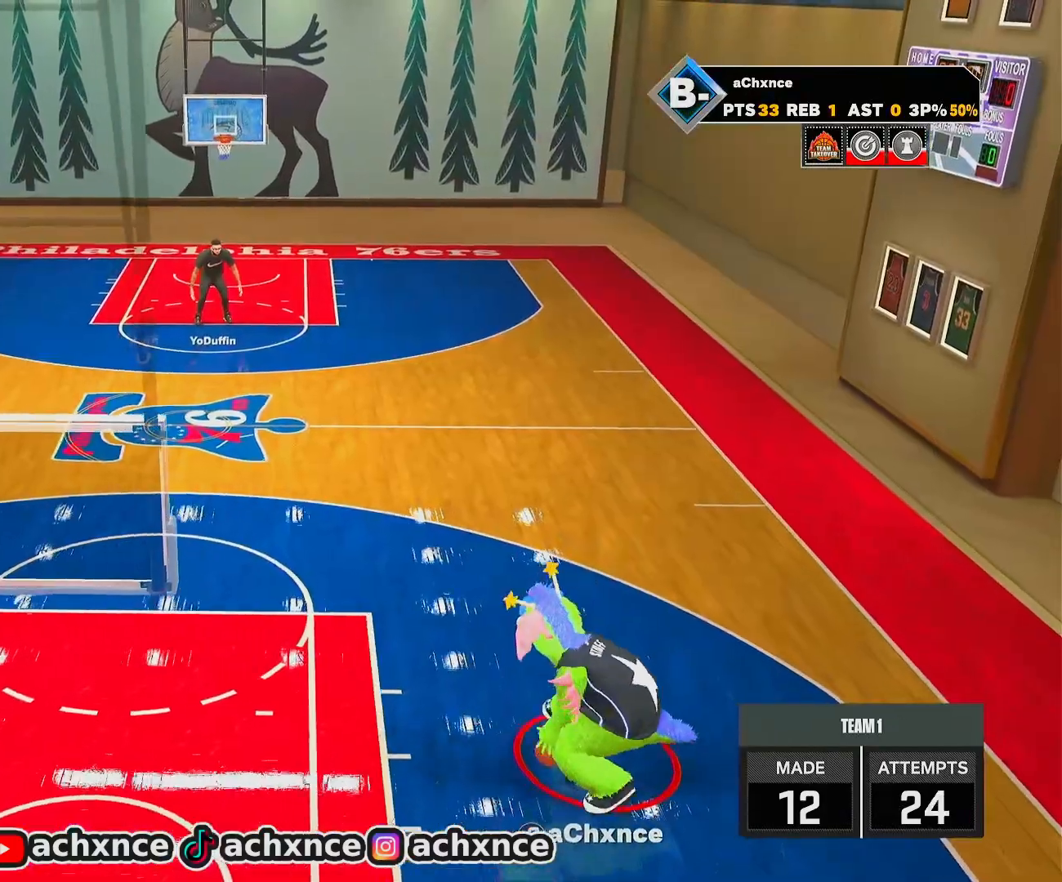
{"buttons": ["R2"], "left_stick": "center", "right_stick": "center", "events": [[17, "left_stick", "center"], [83, "right_stick", "up-left"], [150, "right_stick", "center"], [333, "R2", "down"], [367, "right_stick", "up-right"], [417, "right_stick", "center"]]}
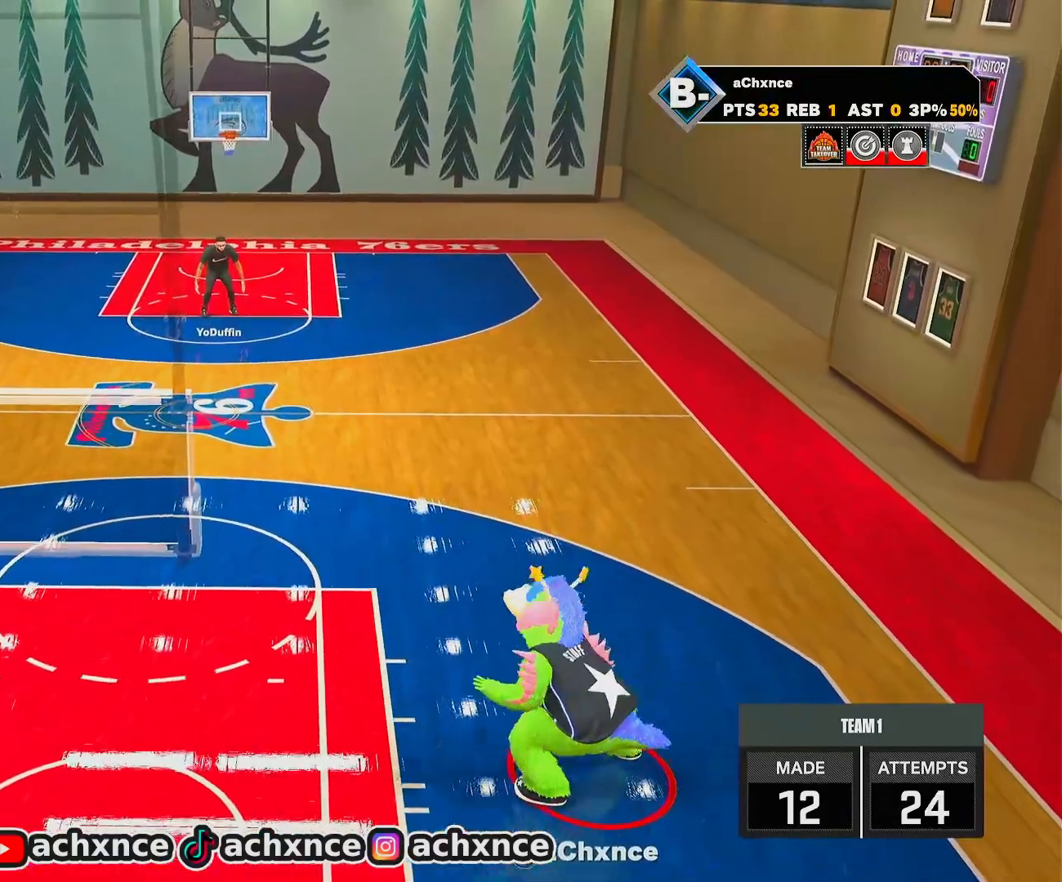
{"buttons": ["R2"], "left_stick": "center", "right_stick": "center", "events": [[83, "R2", "up"], [133, "right_stick", "left"], [217, "right_stick", "center"], [383, "R2", "down"], [417, "right_stick", "up-right"], [483, "right_stick", "center"]]}
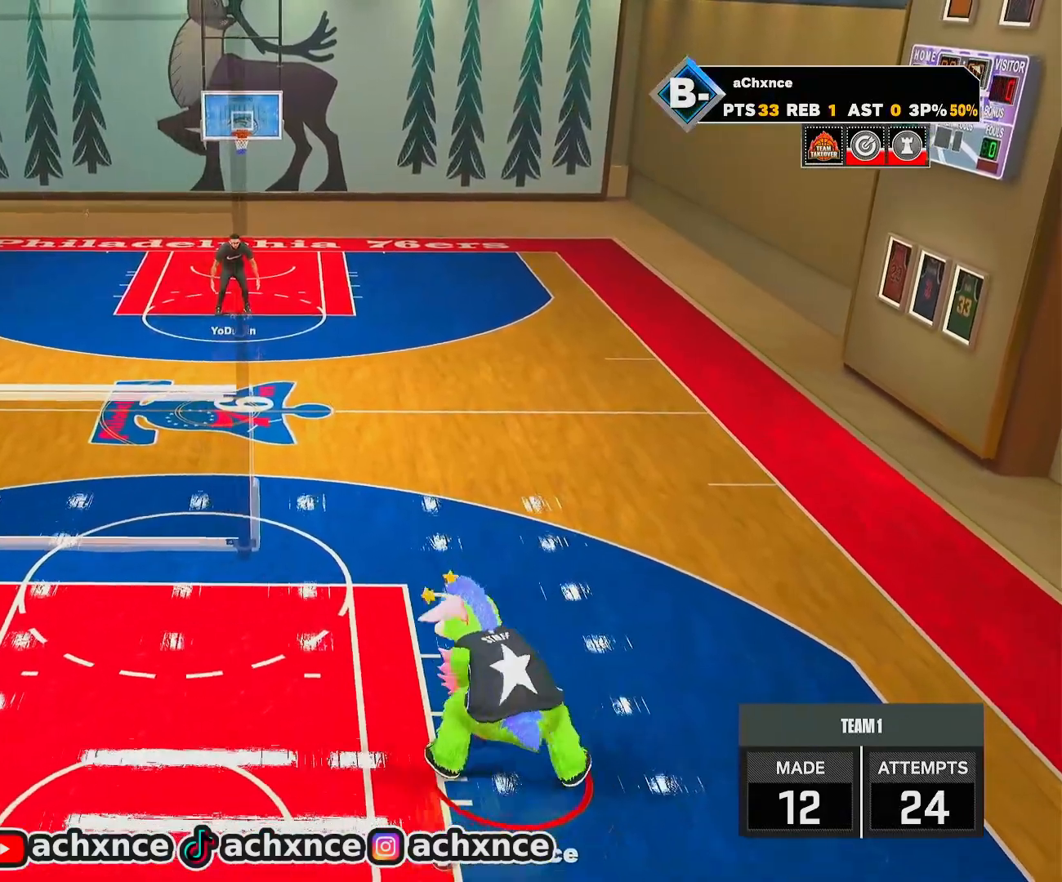
{"buttons": ["R2"], "left_stick": "right", "right_stick": "center", "events": [[117, "left_stick", "up-right"], [267, "left_stick", "center"], [267, "right_stick", "left"], [333, "right_stick", "center"], [400, "left_stick", "right"]]}
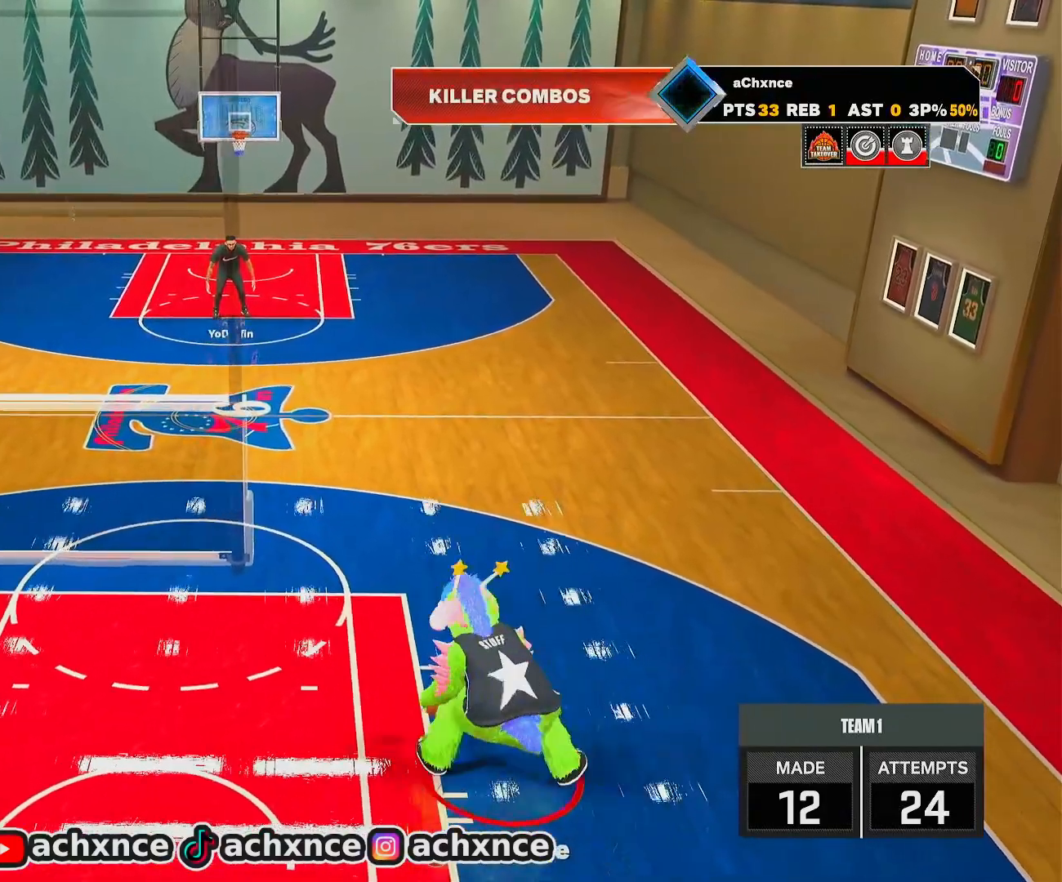
{"buttons": [], "left_stick": "center", "right_stick": "center", "events": [[50, "left_stick", "center"], [50, "right_stick", "right"], [133, "right_stick", "center"], [267, "left_stick", "down-left"], [317, "R2", "up"], [350, "left_stick", "center"], [367, "right_stick", "left"], [433, "right_stick", "center"]]}
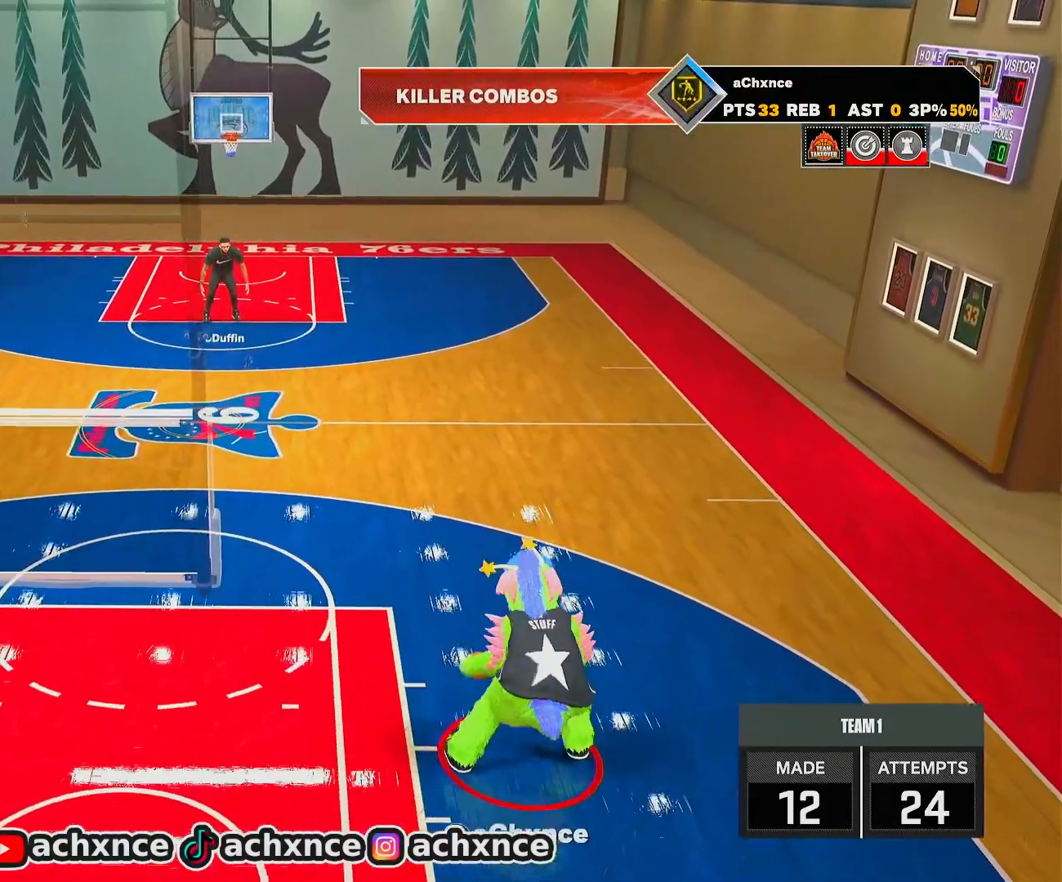
{"buttons": [], "left_stick": "center", "right_stick": "left", "events": [[100, "R2", "down"], [117, "right_stick", "up-right"], [183, "right_stick", "center"], [317, "left_stick", "up-right"], [433, "left_stick", "center"], [450, "R2", "up"], [450, "right_stick", "left"]]}
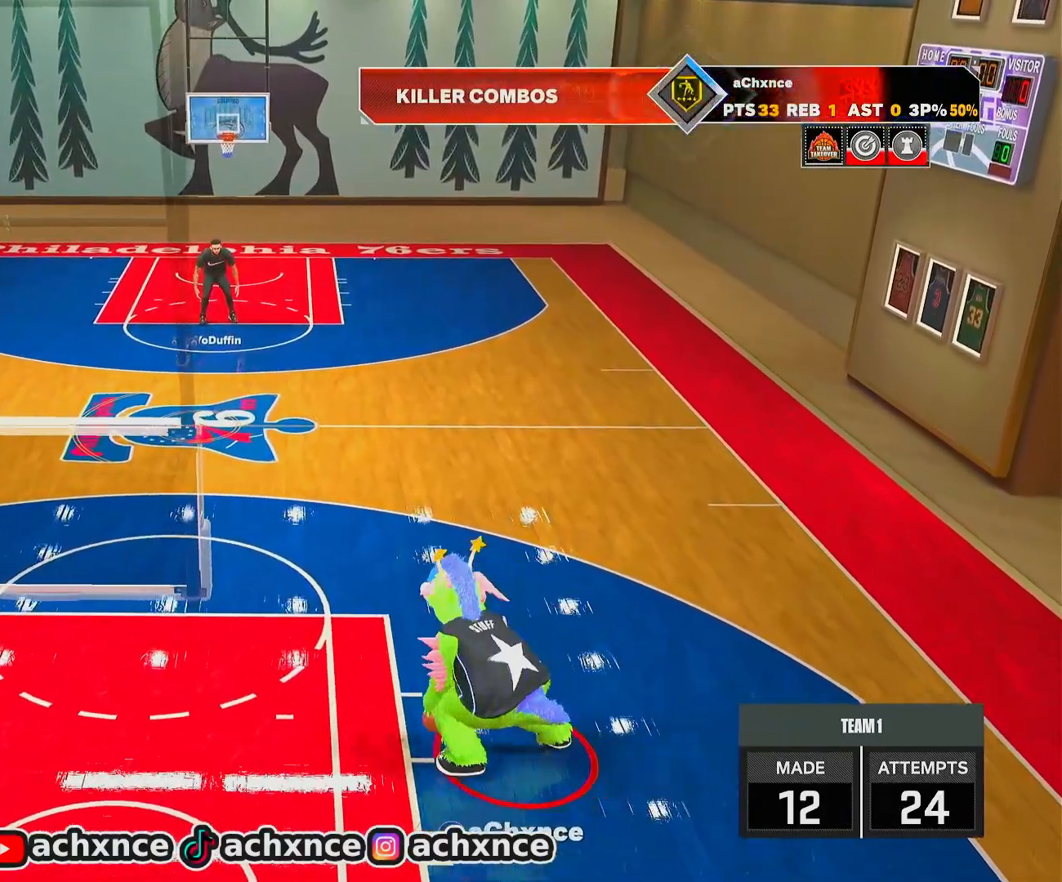
{"buttons": [], "left_stick": "center", "right_stick": "up-left", "events": [[33, "right_stick", "center"], [167, "R2", "down"], [183, "right_stick", "up-right"], [250, "right_stick", "center"], [400, "R2", "up"], [450, "right_stick", "up-left"]]}
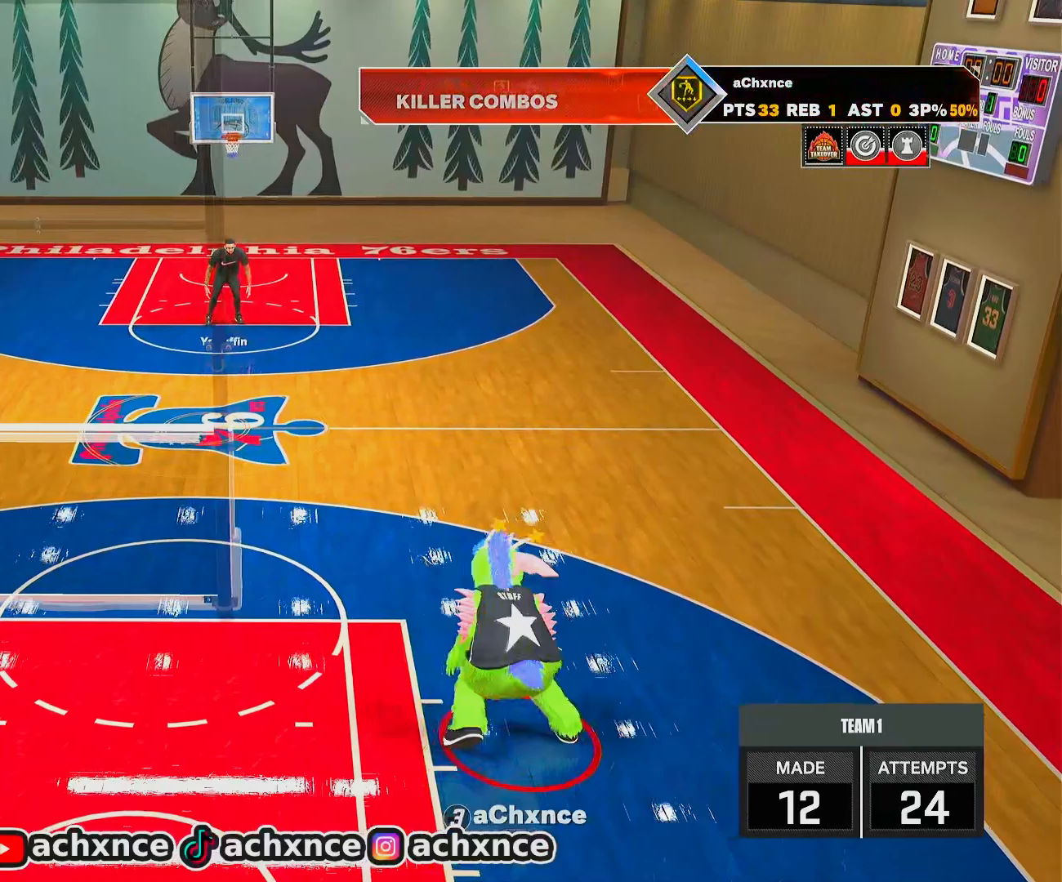
{"buttons": ["R2"], "left_stick": "up-right", "right_stick": "center", "events": [[17, "right_stick", "center"], [150, "R2", "down"], [167, "right_stick", "right"], [233, "right_stick", "center"], [400, "left_stick", "up-right"]]}
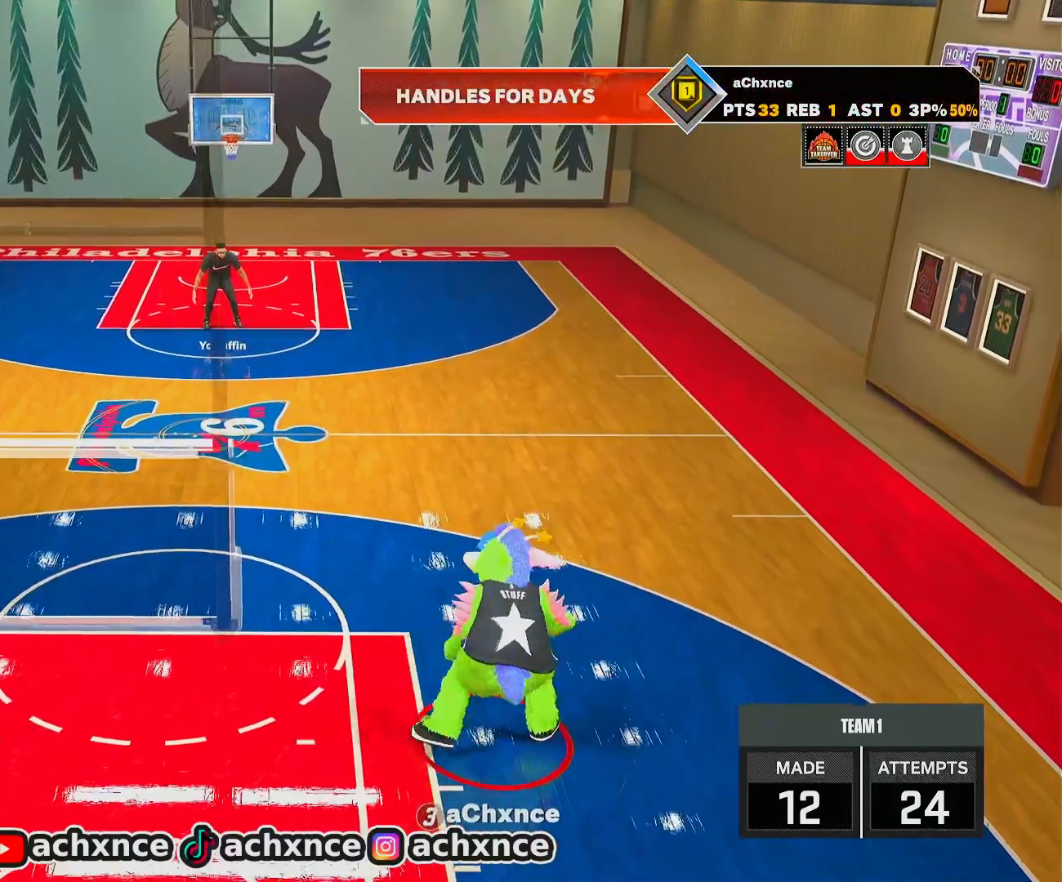
{"buttons": ["R2"], "left_stick": "center", "right_stick": "center", "events": [[33, "right_stick", "left"], [50, "left_stick", "center"], [117, "right_stick", "center"], [200, "left_stick", "right"], [350, "left_stick", "center"]]}
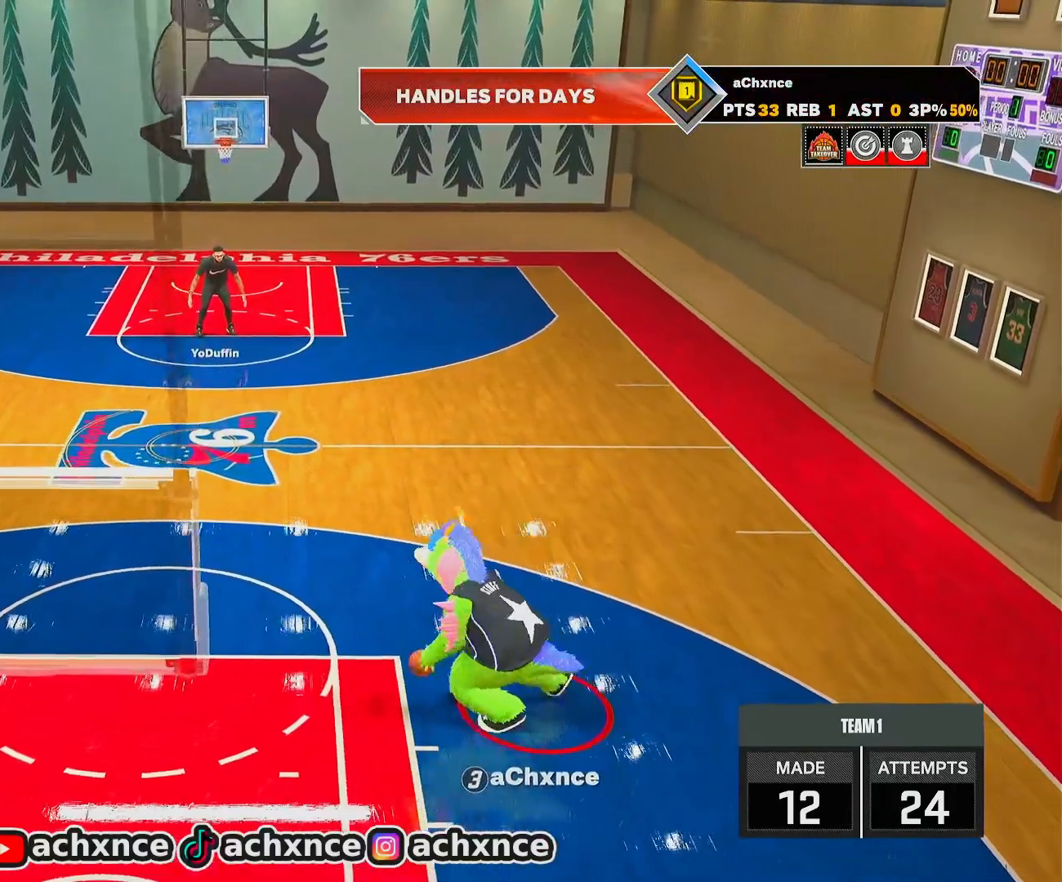
{"buttons": [], "left_stick": "center", "right_stick": "center", "events": [[67, "right_stick", "down"], [150, "right_stick", "center"], [383, "R2", "up"]]}
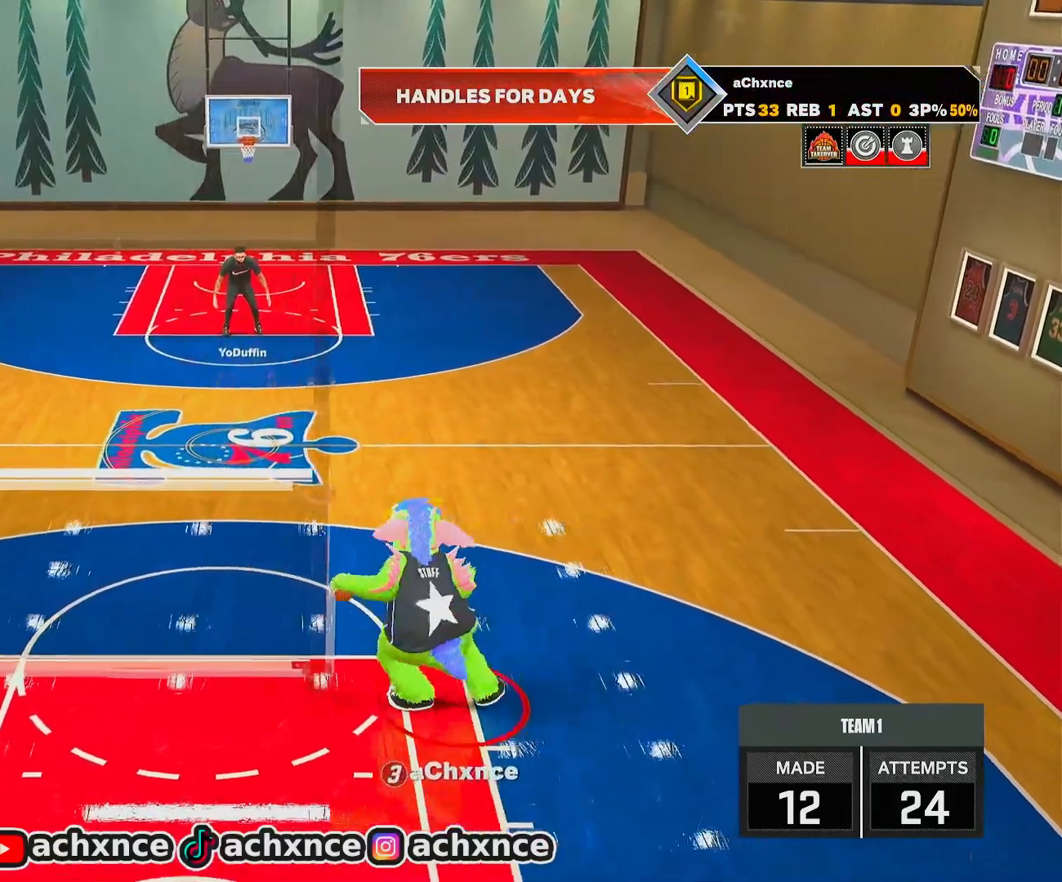
{"buttons": ["R2"], "left_stick": "center", "right_stick": "center", "events": [[317, "R2", "down"], [333, "right_stick", "up-right"], [383, "right_stick", "center"]]}
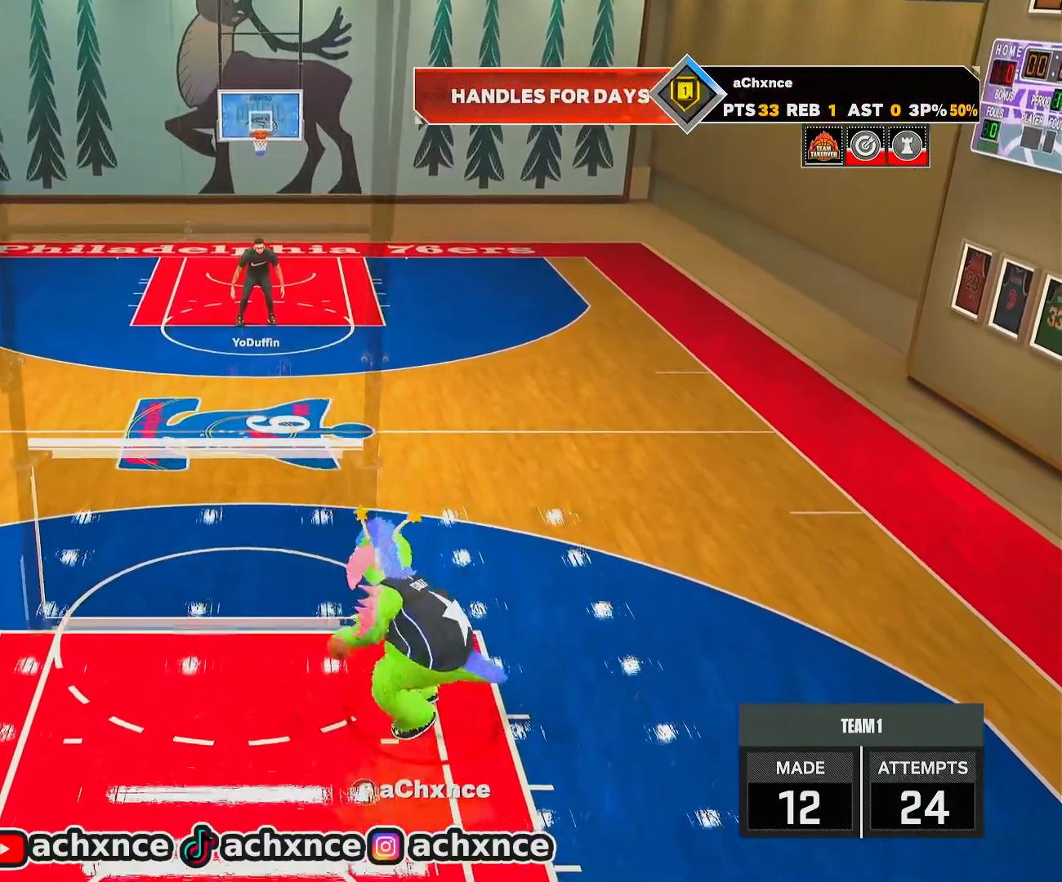
{"buttons": ["R2"], "left_stick": "right", "right_stick": "center", "events": [[50, "left_stick", "up-right"], [200, "left_stick", "center"], [217, "right_stick", "left"], [317, "right_stick", "center"], [367, "left_stick", "right"]]}
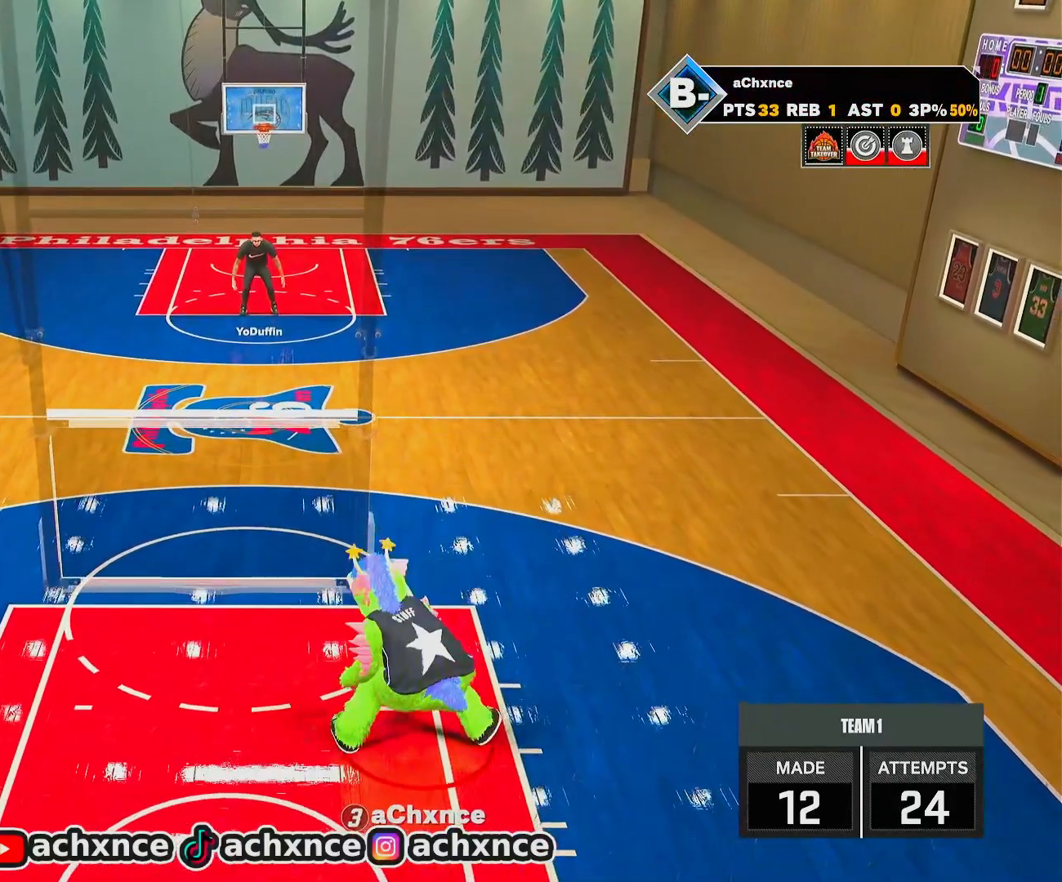
{"buttons": [], "left_stick": "center", "right_stick": "center", "events": [[50, "left_stick", "center"], [50, "right_stick", "right"], [117, "right_stick", "center"], [283, "R2", "up"], [333, "right_stick", "left"], [417, "right_stick", "center"]]}
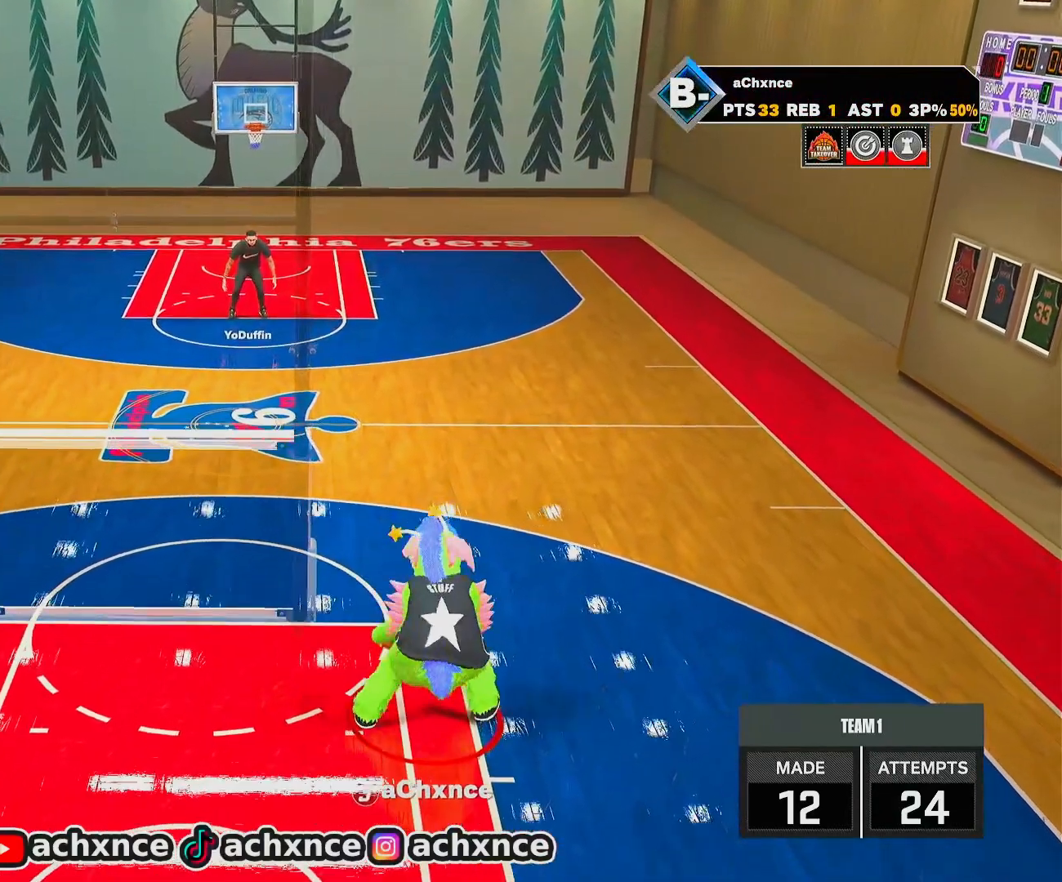
{"buttons": ["R2"], "left_stick": "center", "right_stick": "up-left", "events": [[100, "R2", "down"], [100, "right_stick", "right"], [167, "right_stick", "center"], [300, "left_stick", "up-right"], [450, "right_stick", "up-left"], [467, "left_stick", "center"]]}
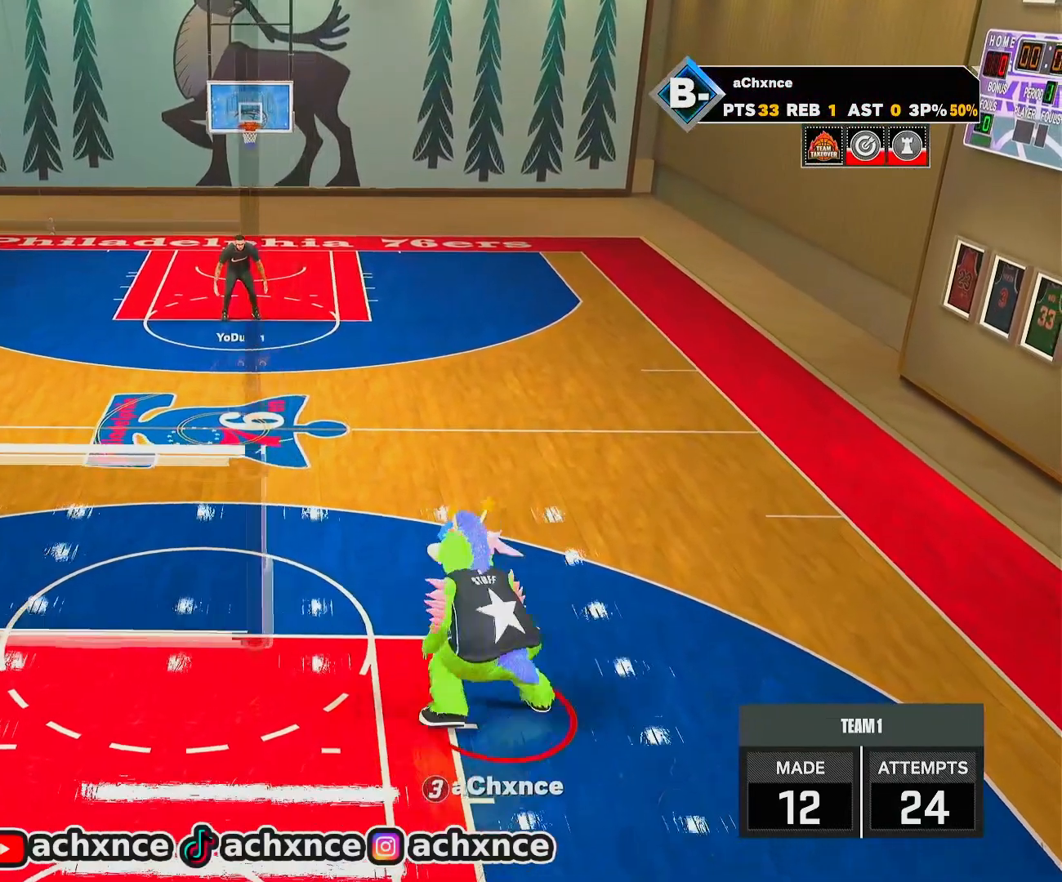
{"buttons": ["R2"], "left_stick": "down-left", "right_stick": "center", "events": [[17, "right_stick", "center"], [83, "left_stick", "right"], [250, "left_stick", "center"], [250, "right_stick", "up-right"], [333, "right_stick", "center"], [450, "left_stick", "down-left"]]}
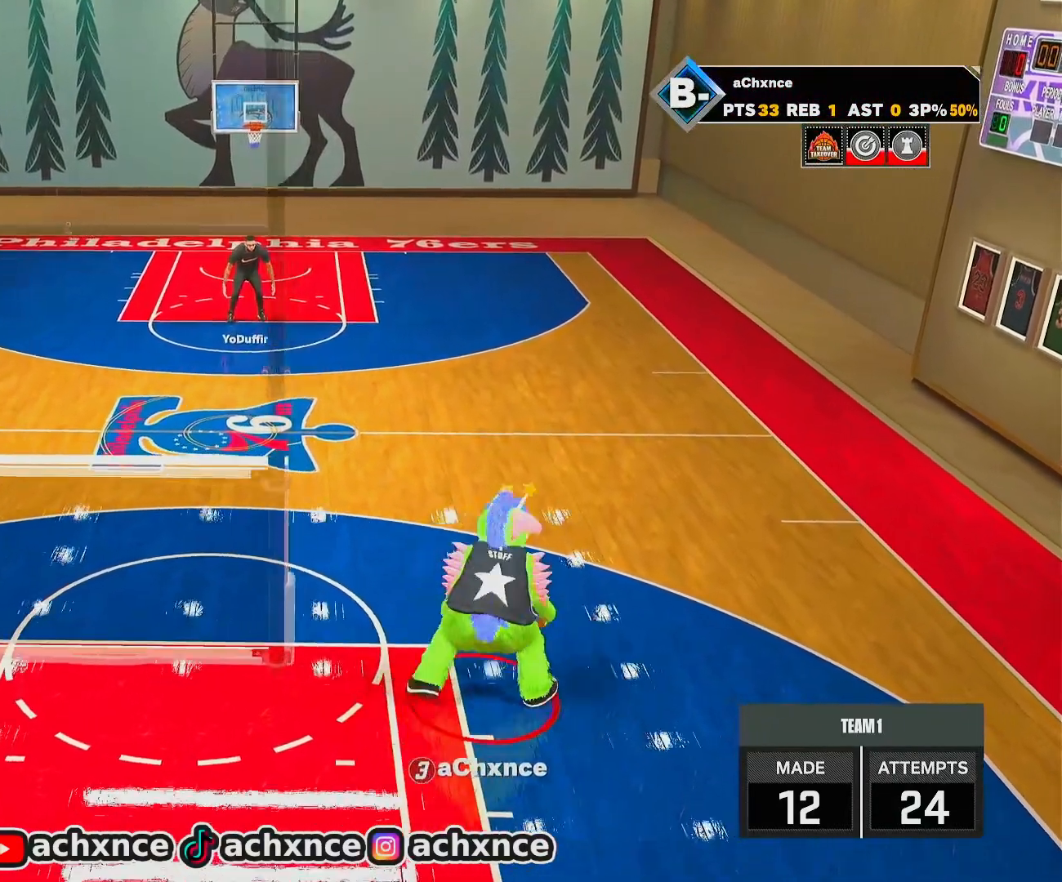
{"buttons": ["R2"], "left_stick": "center", "right_stick": "center", "events": [[33, "R2", "up"], [67, "left_stick", "center"], [67, "right_stick", "left"], [150, "right_stick", "center"], [317, "R2", "down"], [317, "right_stick", "right"], [400, "right_stick", "center"]]}
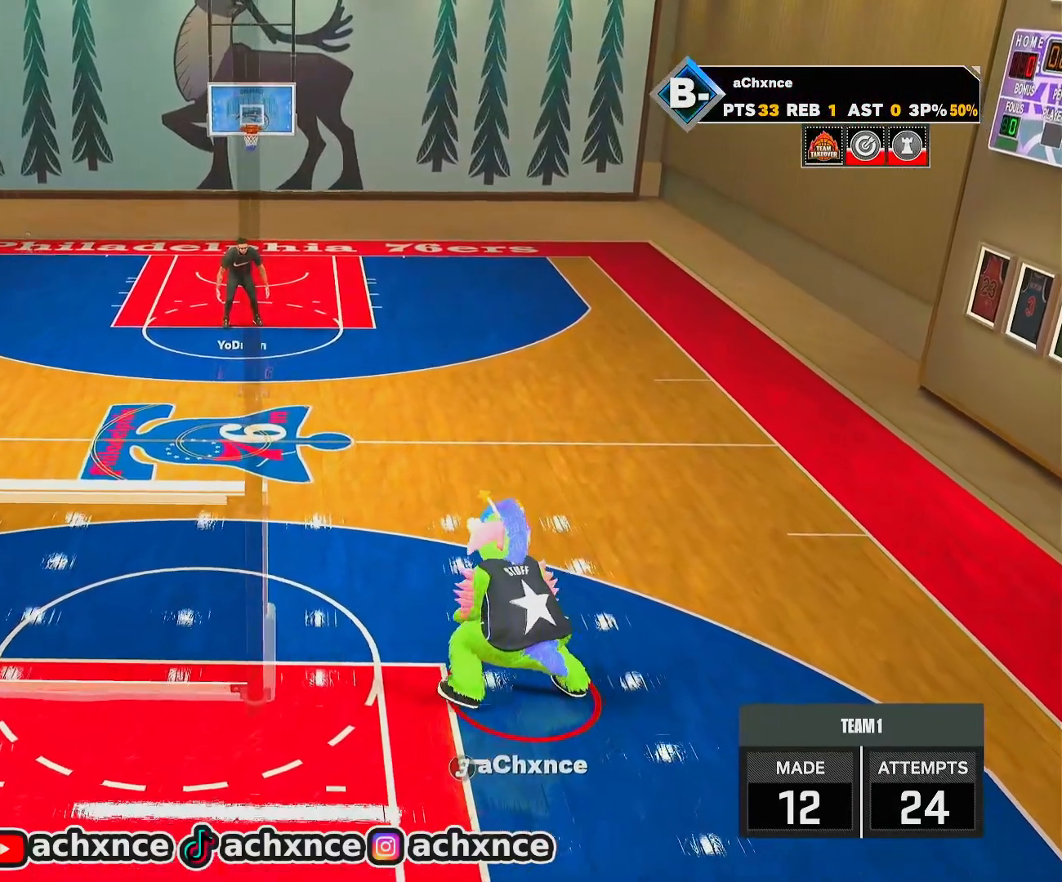
{"buttons": ["R2"], "left_stick": "up-right", "right_stick": "center", "events": [[17, "left_stick", "up-right"]]}
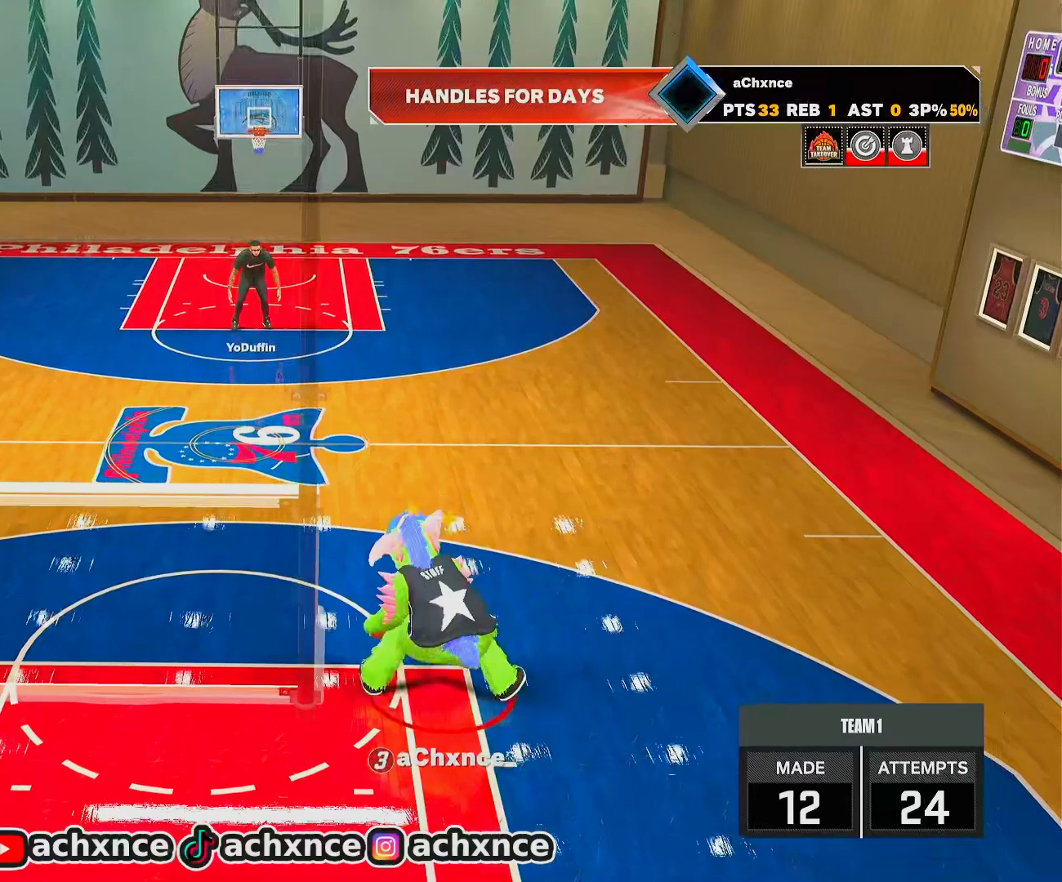
{"buttons": ["R2"], "left_stick": "center", "right_stick": "center", "events": [[50, "L1", "down"], [167, "L1", "up"], [183, "left_stick", "center"], [367, "right_stick", "left"], [450, "right_stick", "center"]]}
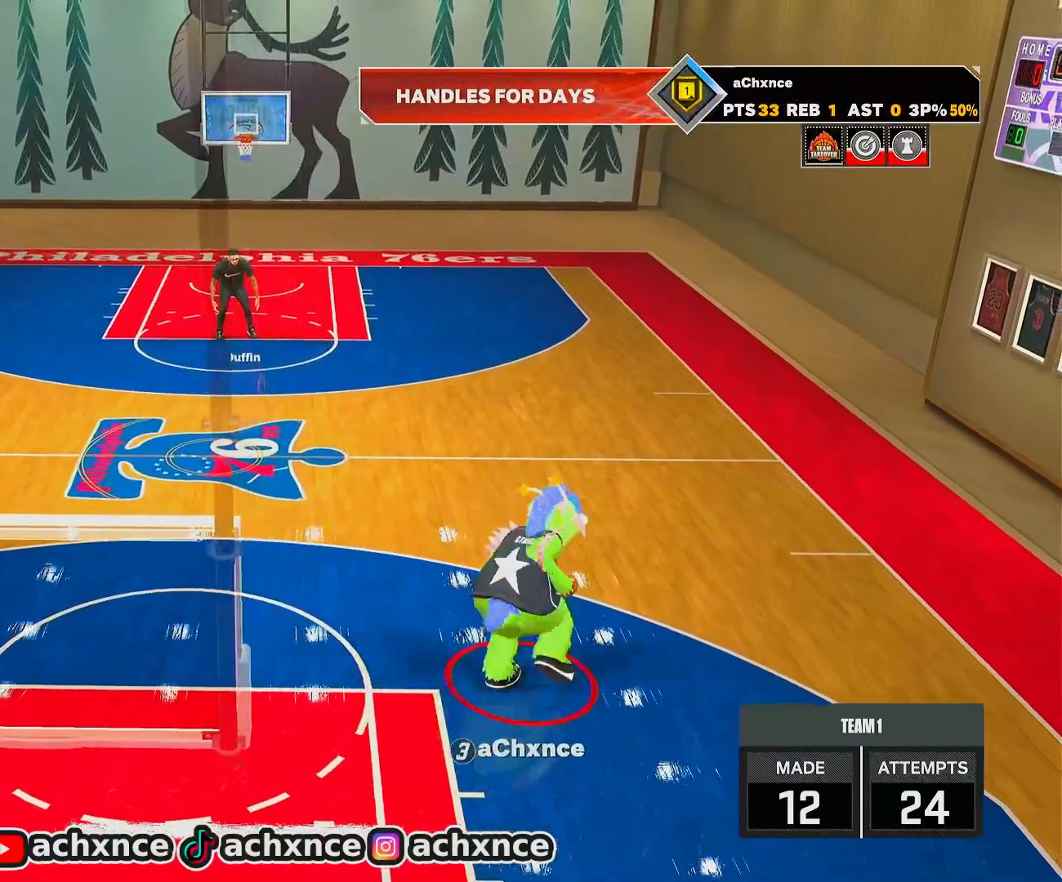
{"buttons": ["R2"], "left_stick": "up-left", "right_stick": "center", "events": [[150, "left_stick", "up-left"]]}
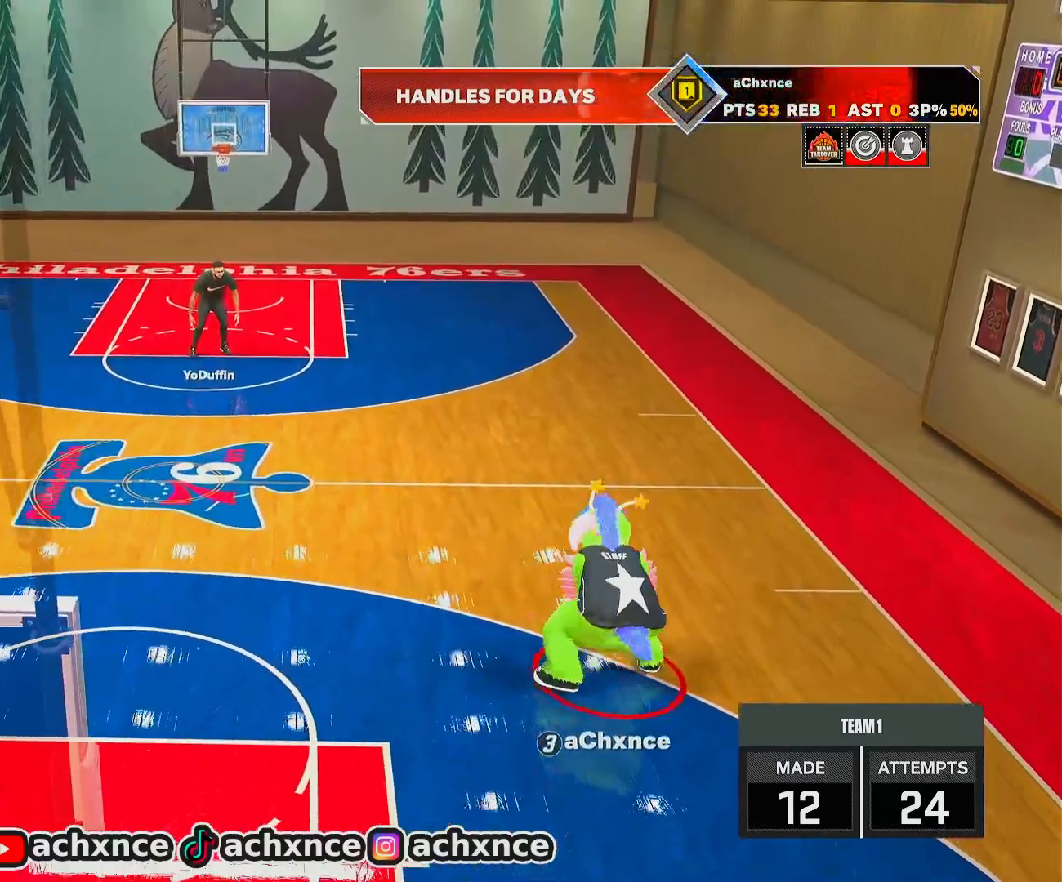
{"buttons": ["R2"], "left_stick": "center", "right_stick": "center", "events": [[17, "left_stick", "left"], [67, "L1", "down"], [183, "L1", "up"], [200, "left_stick", "center"], [433, "right_stick", "up-right"], [500, "right_stick", "center"]]}